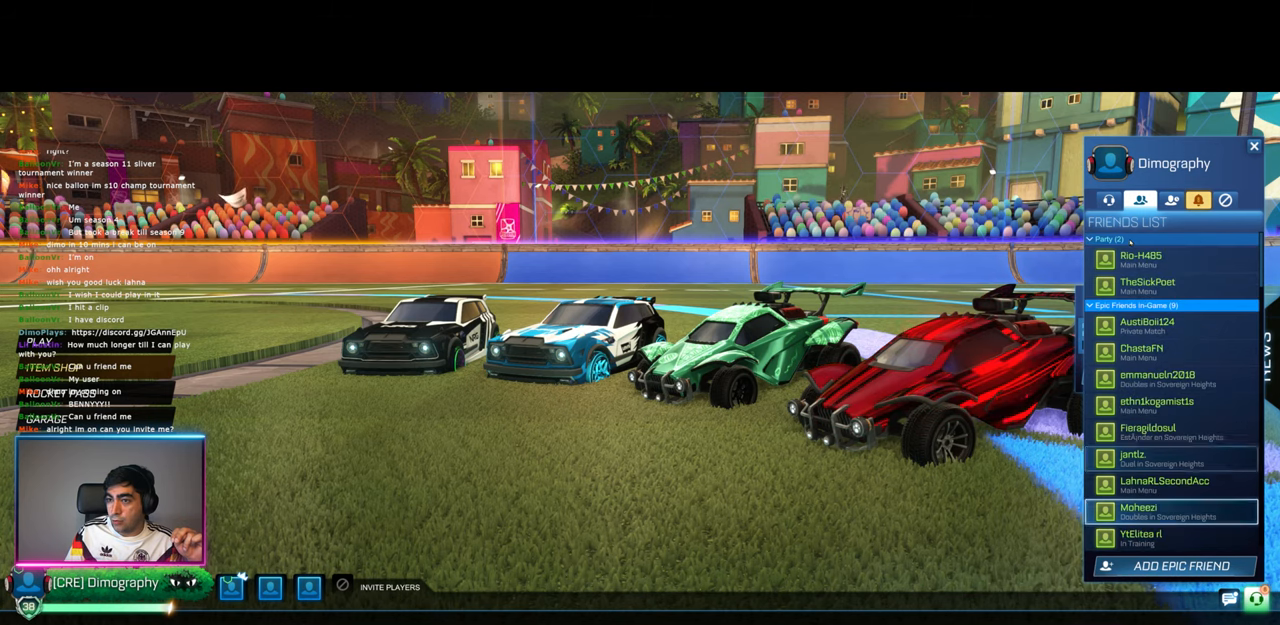
Gameplay with keyboard and mouse; each line is a JSON object with the keys and mouse buttons held at the frame after it. "events" lists presses ("down") and releases ("up") of "a", "ctrl", "d", "e", "q", "s", "shift", "space", "w", "mouse_left", "mouse_wheel", "mouse_right", "mouse_mb4" and "mouse_mb5" between this image and that frame as [ms after this image, input, new state], when the widget could be followed in between. "mouse_left", "mouse_wheel", "mouse_right", "mouse_mb4", "mouse_mb5" = the "left", "wheel", "right", "mb4", "mb5" buttons of the "mouse" list. No other keys are recorded. "wheel" means that the mouse wheel is clicked or scrolled. Mouse movement is not recorded.
{"keys": [], "mouse": [], "events": []}
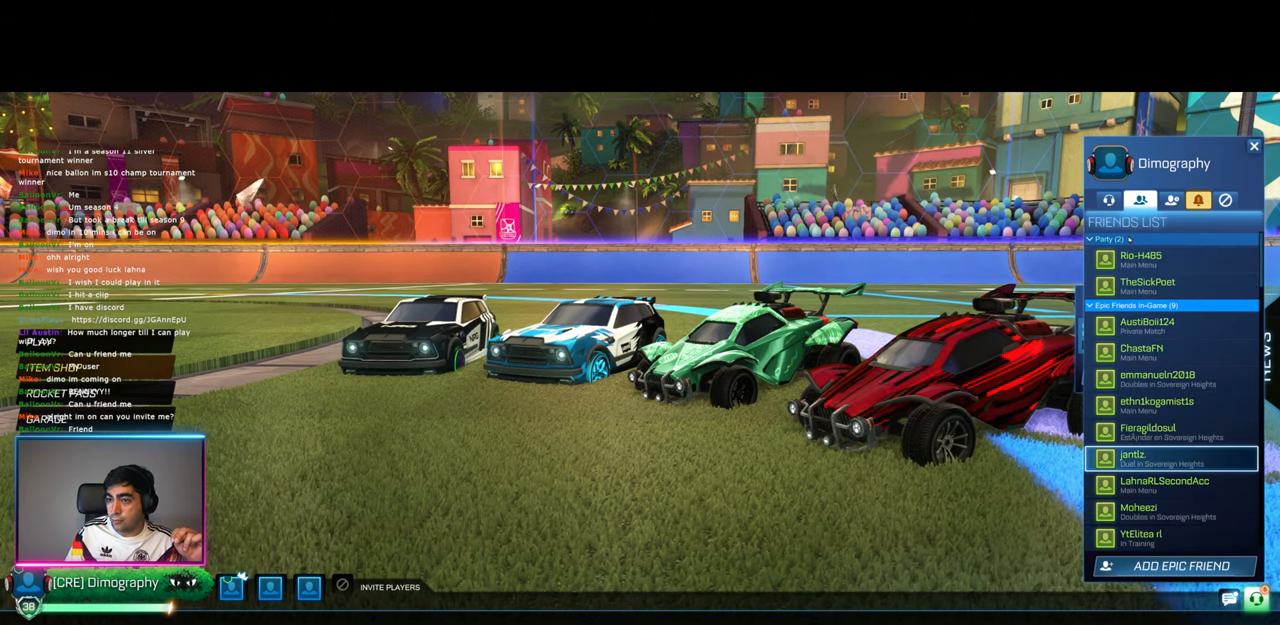
{"keys": [], "mouse": [], "events": [[217, "mouse_left", "down"], [334, "mouse_left", "up"]]}
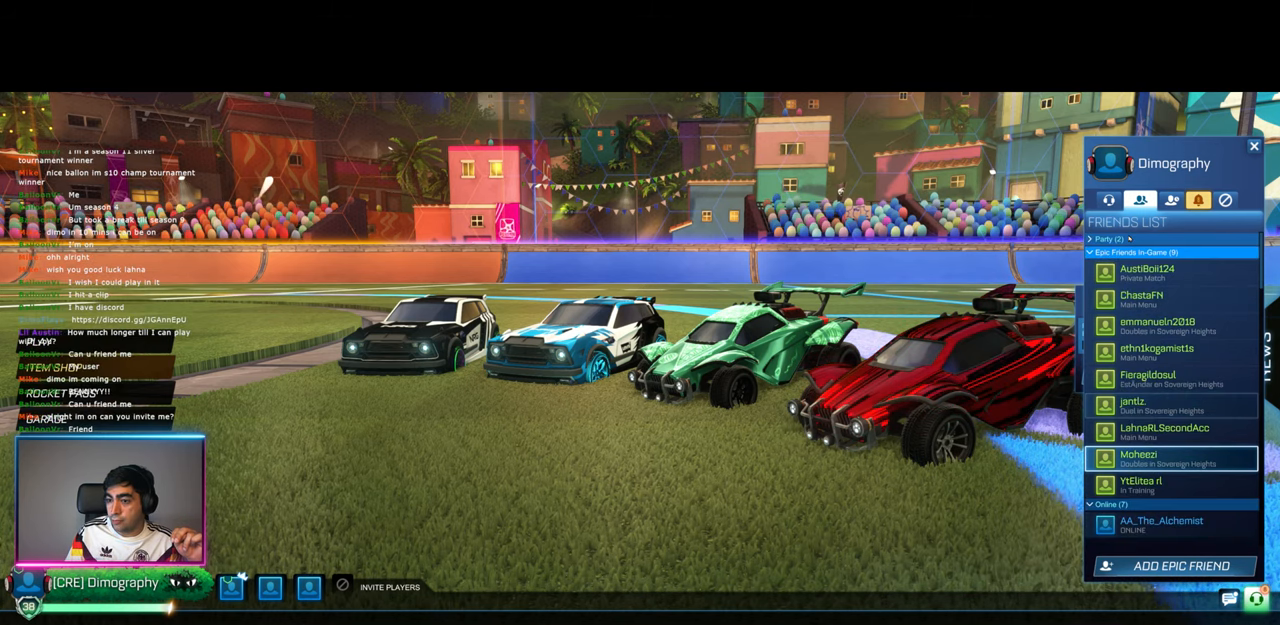
{"keys": [], "mouse": [], "events": []}
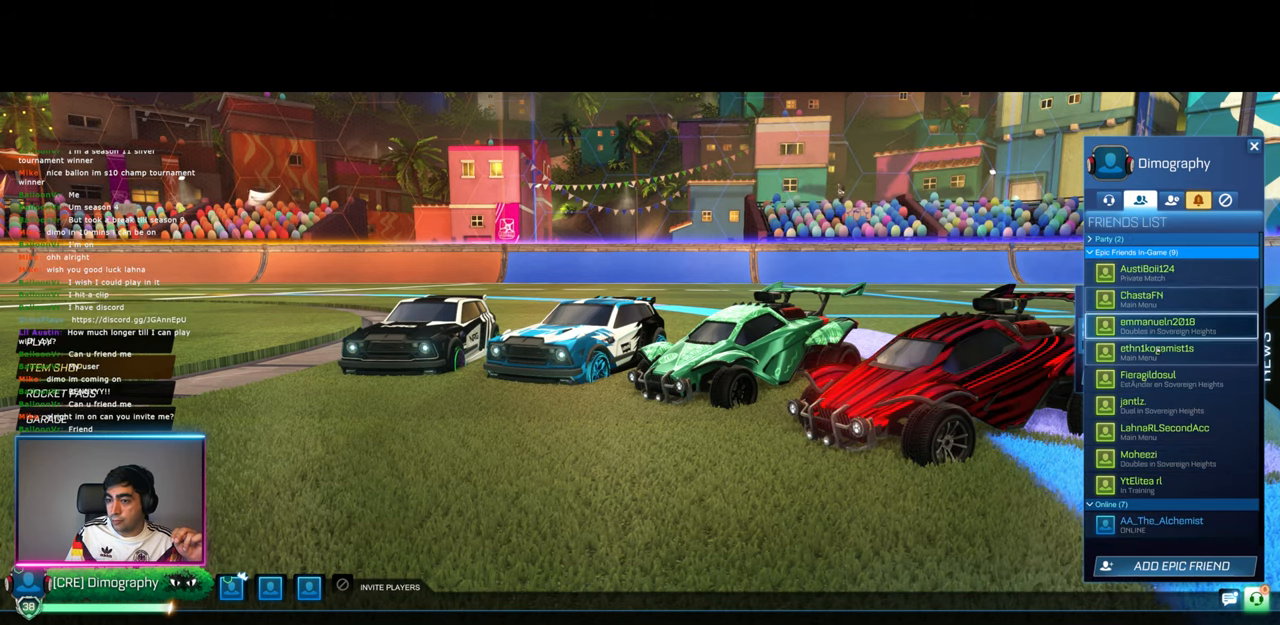
{"keys": [], "mouse": [], "events": []}
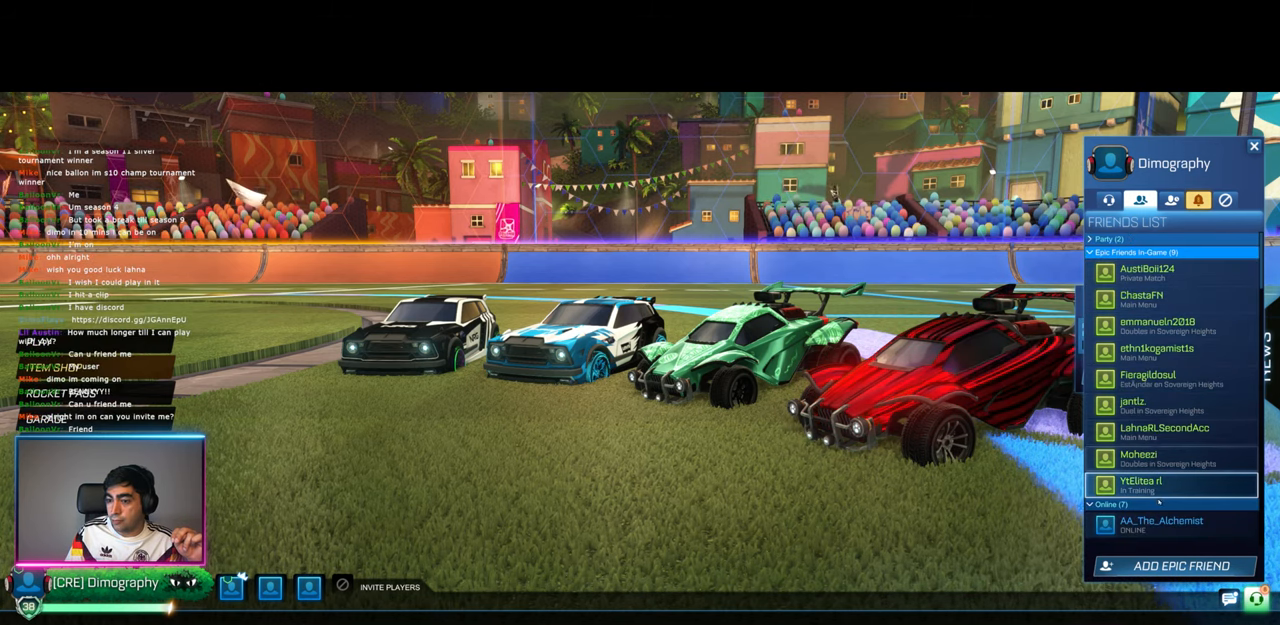
{"keys": [], "mouse": [], "events": []}
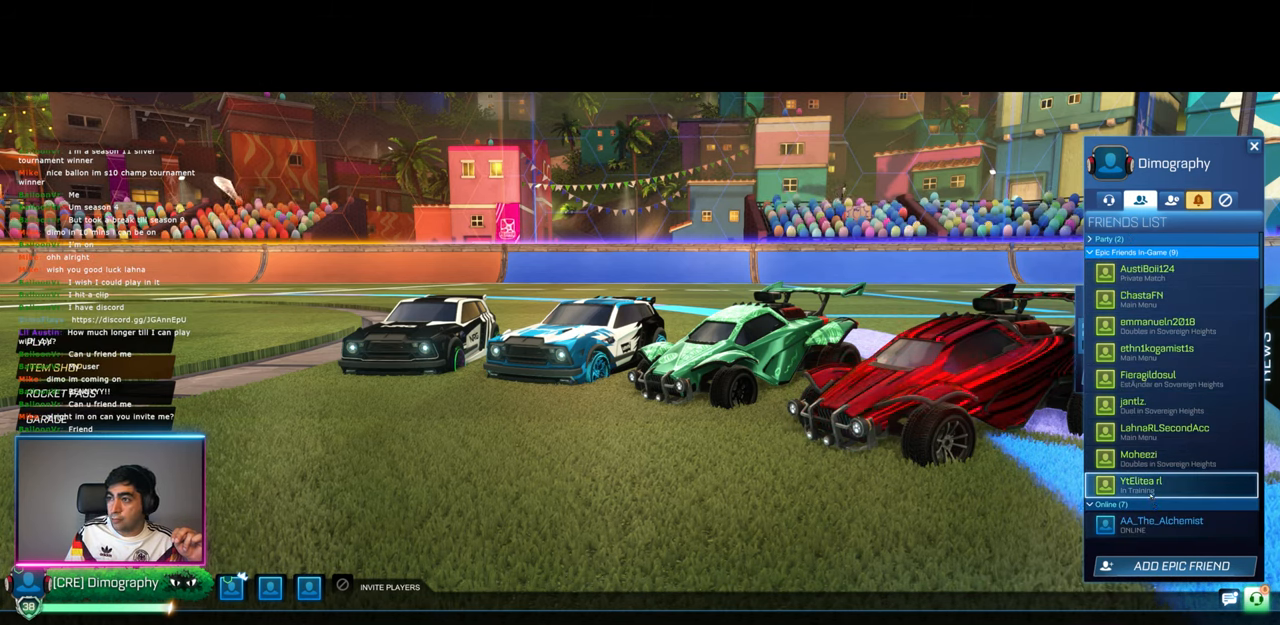
{"keys": [], "mouse": [], "events": []}
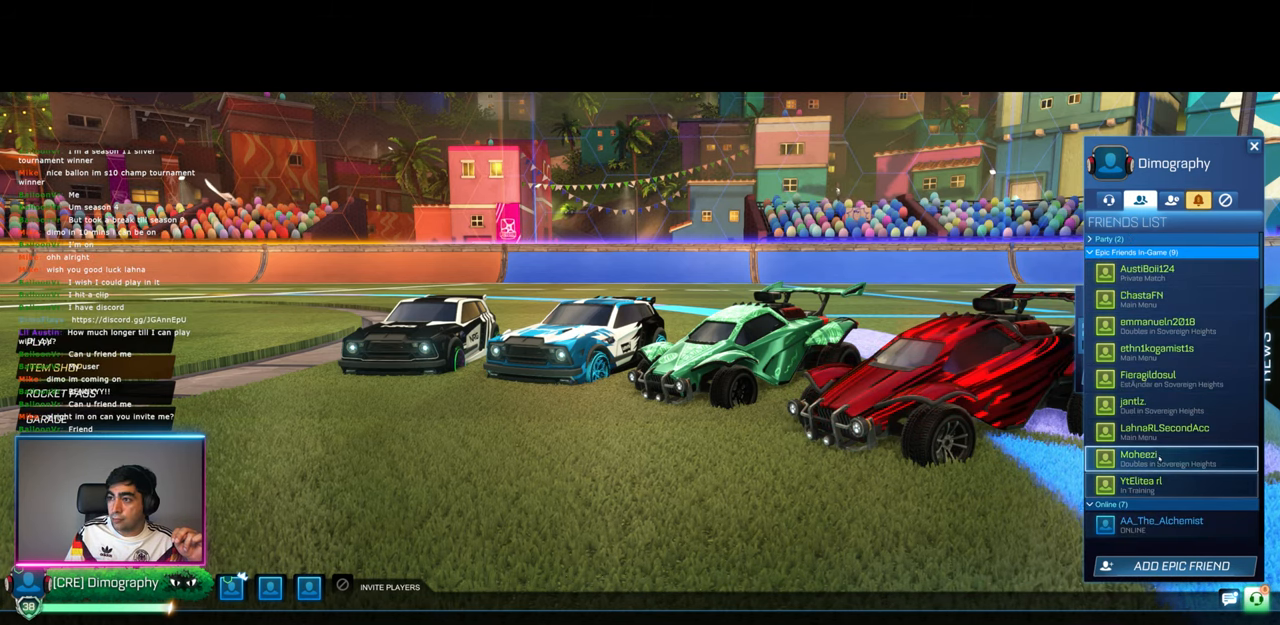
{"keys": [], "mouse": [], "events": []}
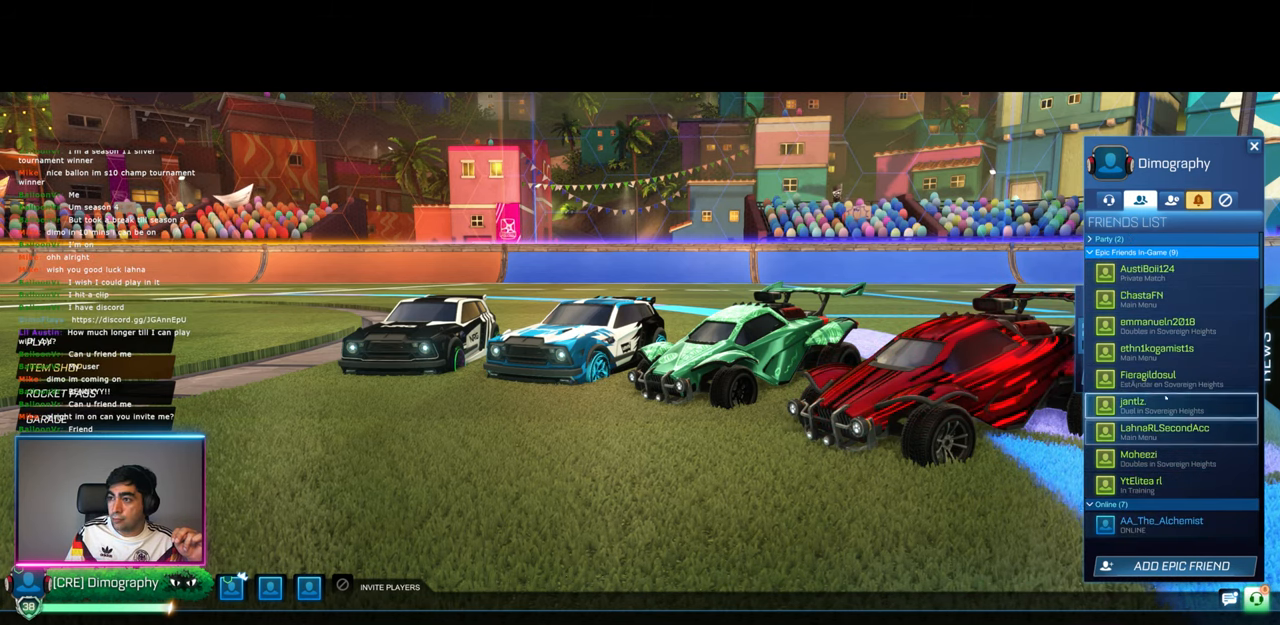
{"keys": [], "mouse": [], "events": []}
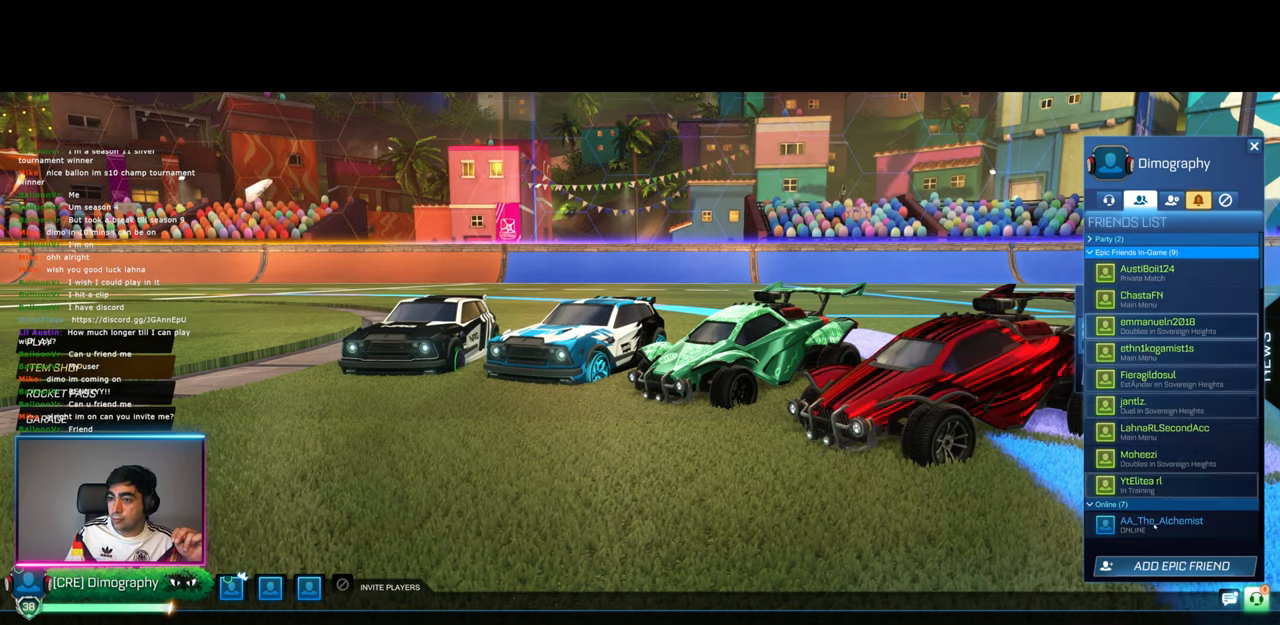
{"keys": [], "mouse": [], "events": []}
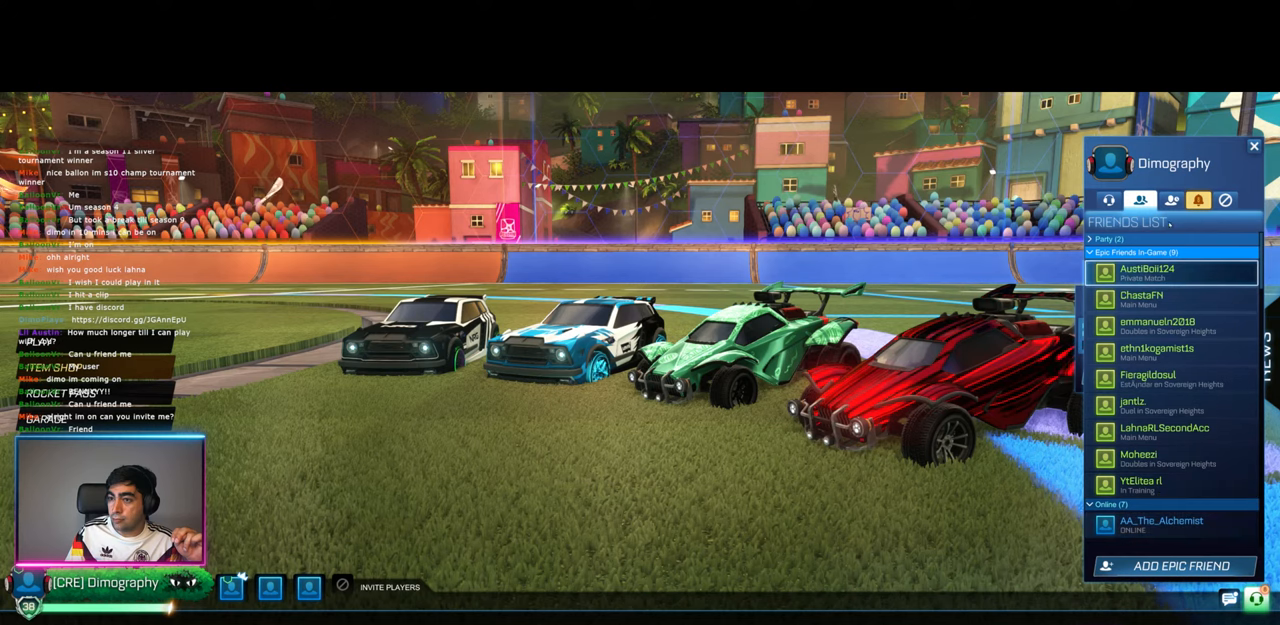
{"keys": [], "mouse": [], "events": [[167, "mouse_left", "down"], [267, "mouse_left", "up"]]}
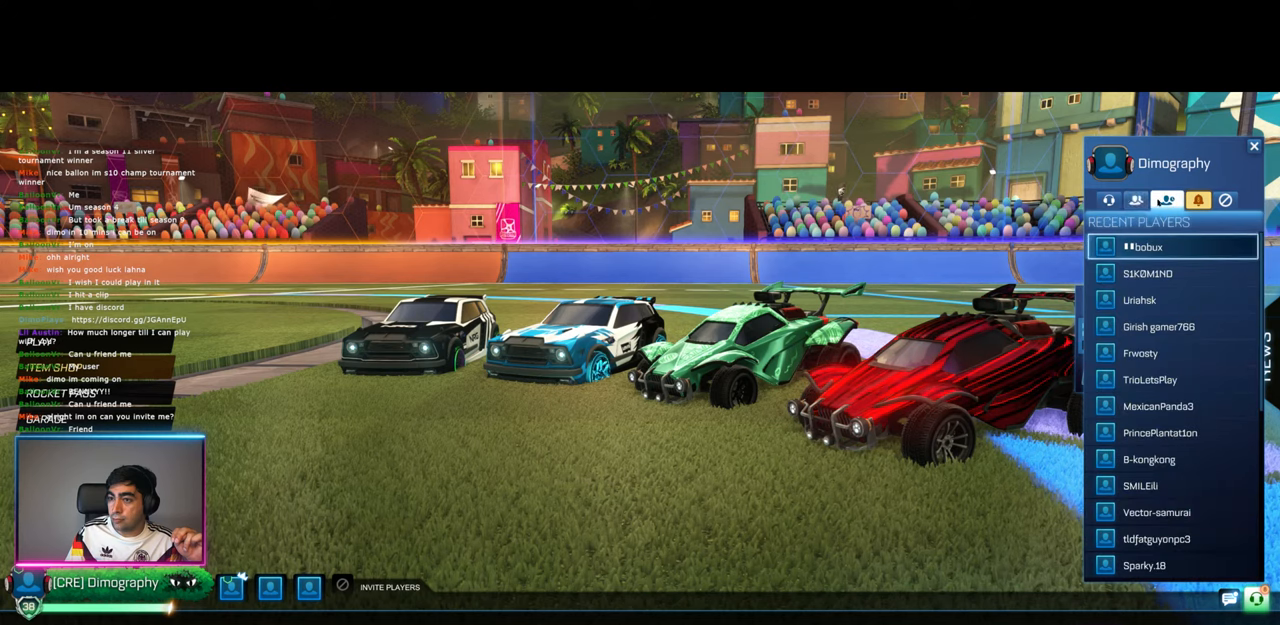
{"keys": [], "mouse": [], "events": [[150, "mouse_left", "down"], [250, "mouse_left", "up"]]}
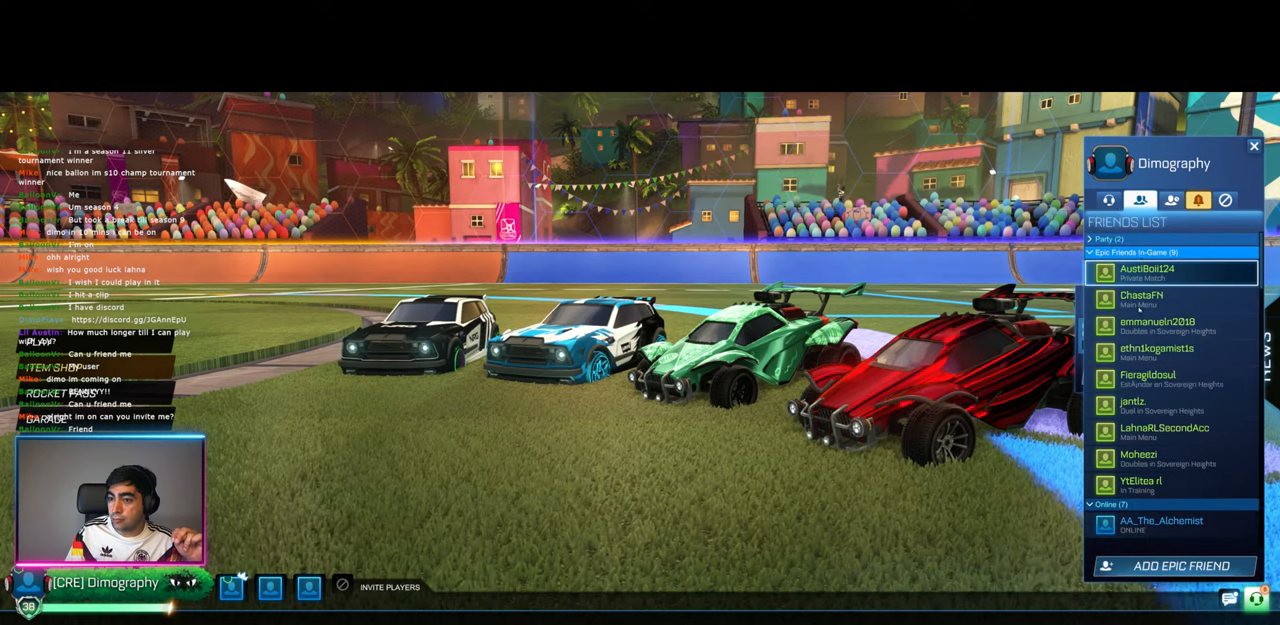
{"keys": [], "mouse": ["wheel"], "events": [[234, "mouse_wheel", "down"]]}
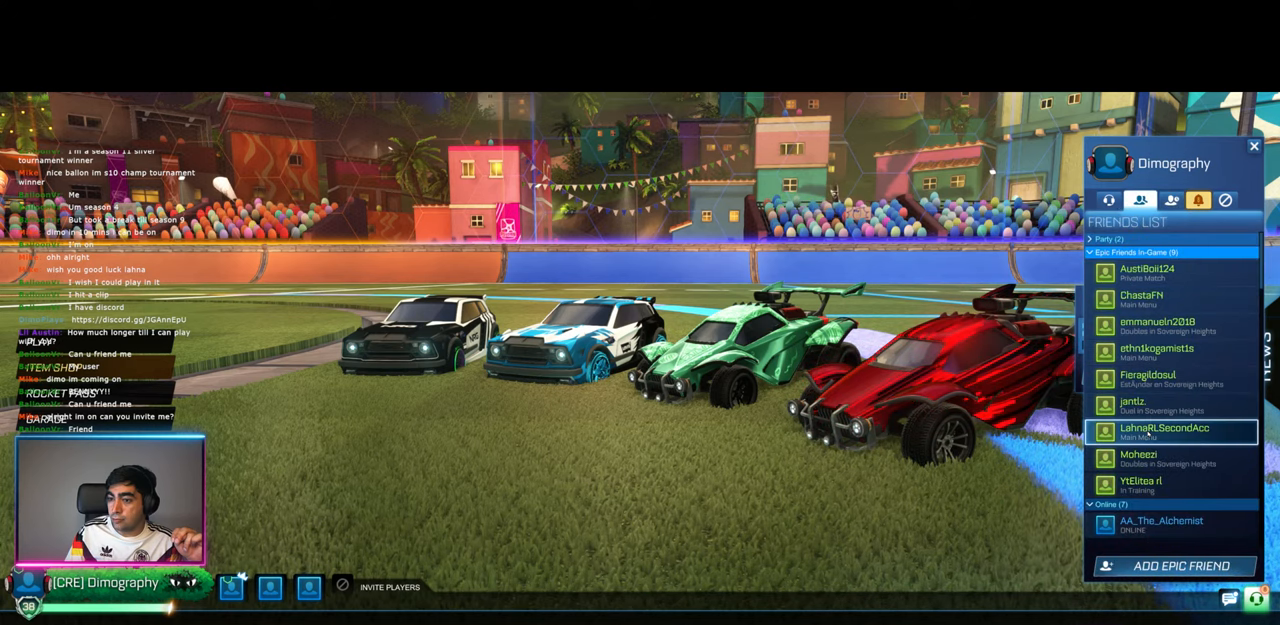
{"keys": [], "mouse": ["wheel"], "events": [[50, "mouse_wheel", "up"], [67, "mouse_wheel", "down"]]}
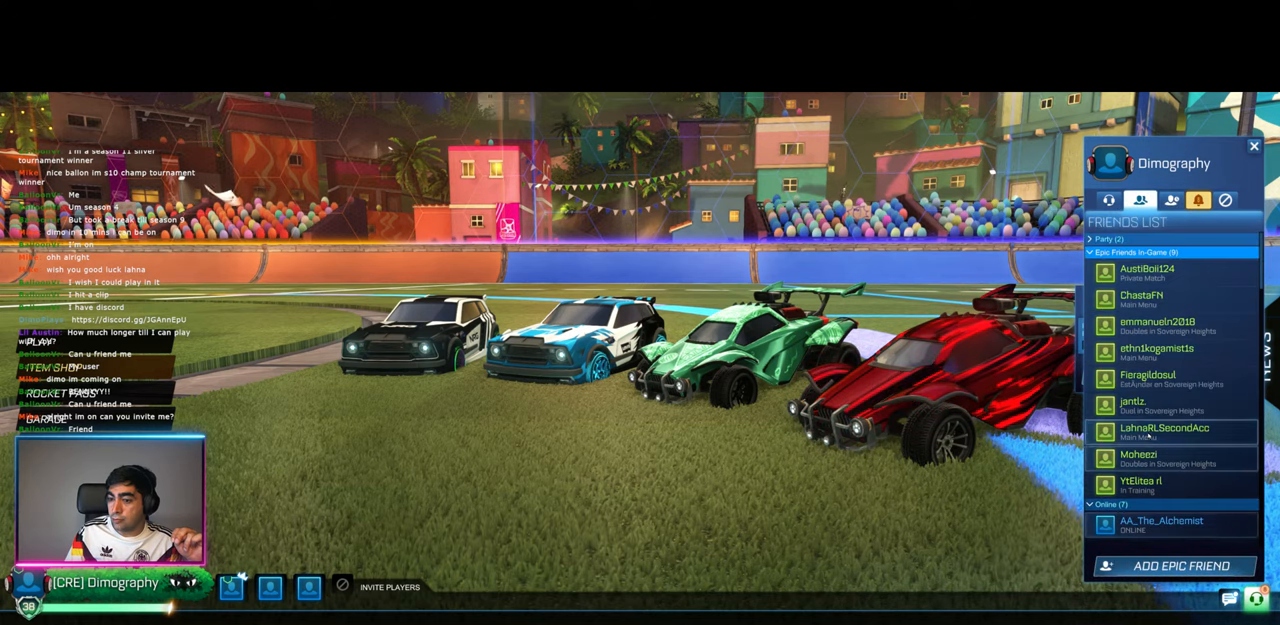
{"keys": [], "mouse": ["wheel"], "events": [[100, "mouse_wheel", "up"], [450, "mouse_wheel", "down"]]}
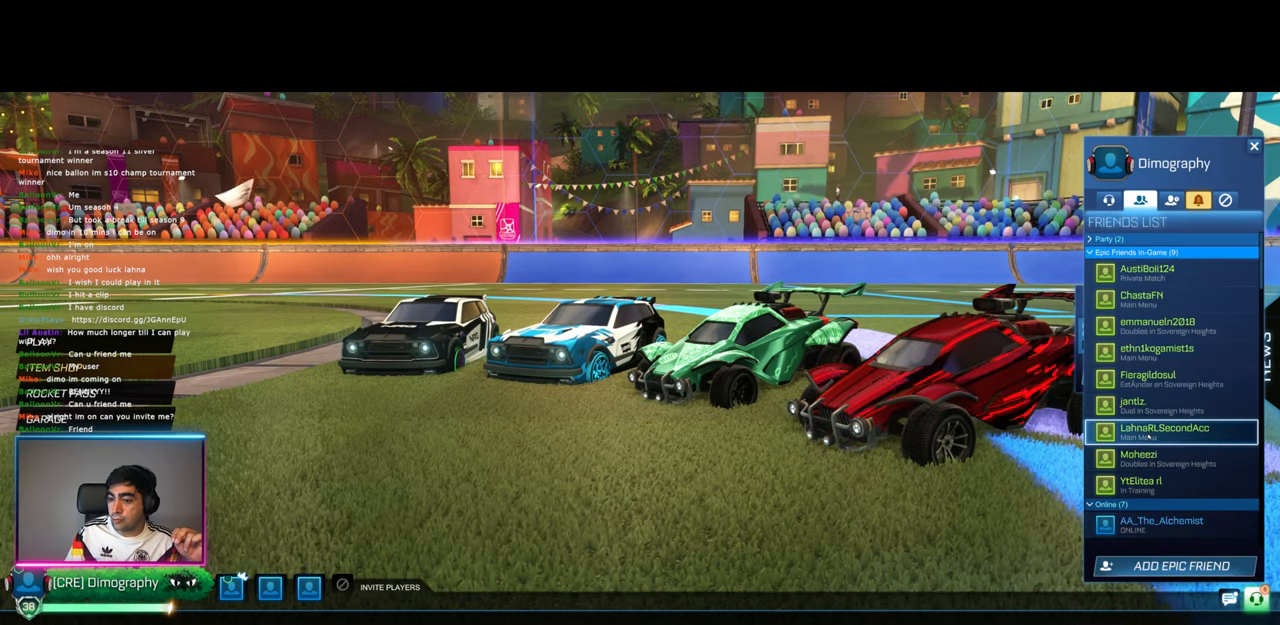
{"keys": [], "mouse": [], "events": [[167, "mouse_wheel", "up"]]}
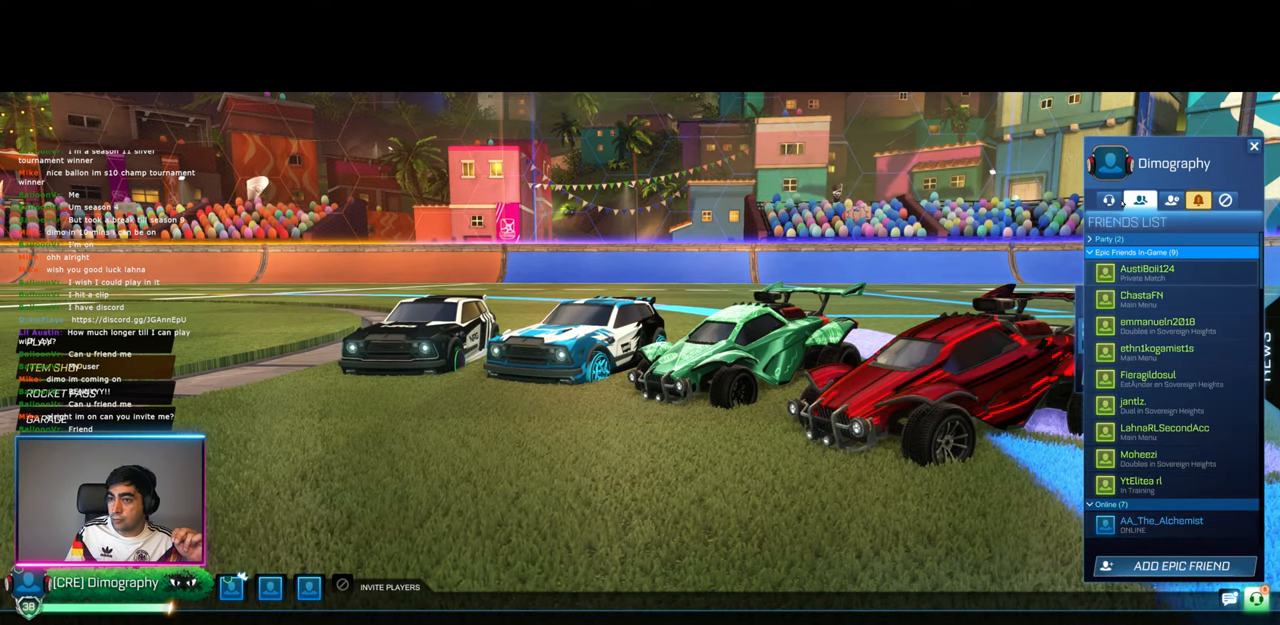
{"keys": [], "mouse": [], "events": [[50, "mouse_left", "down"], [134, "mouse_left", "up"], [417, "mouse_left", "down"], [500, "mouse_left", "up"]]}
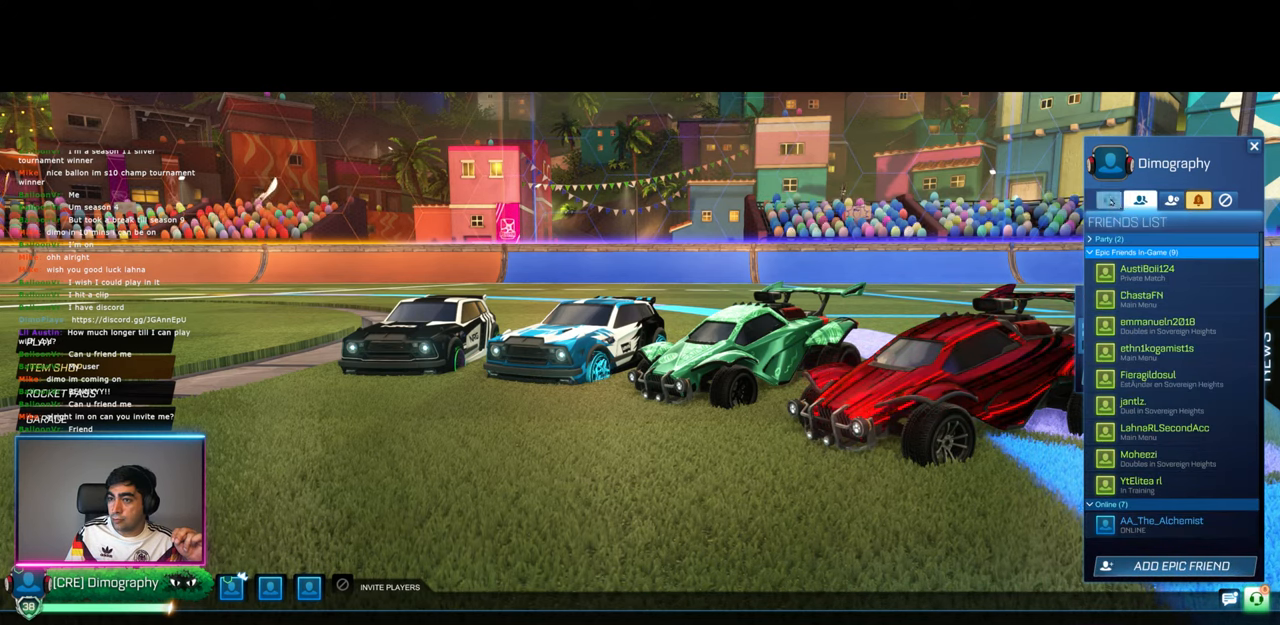
{"keys": [], "mouse": [], "events": [[250, "mouse_left", "down"], [334, "mouse_left", "up"]]}
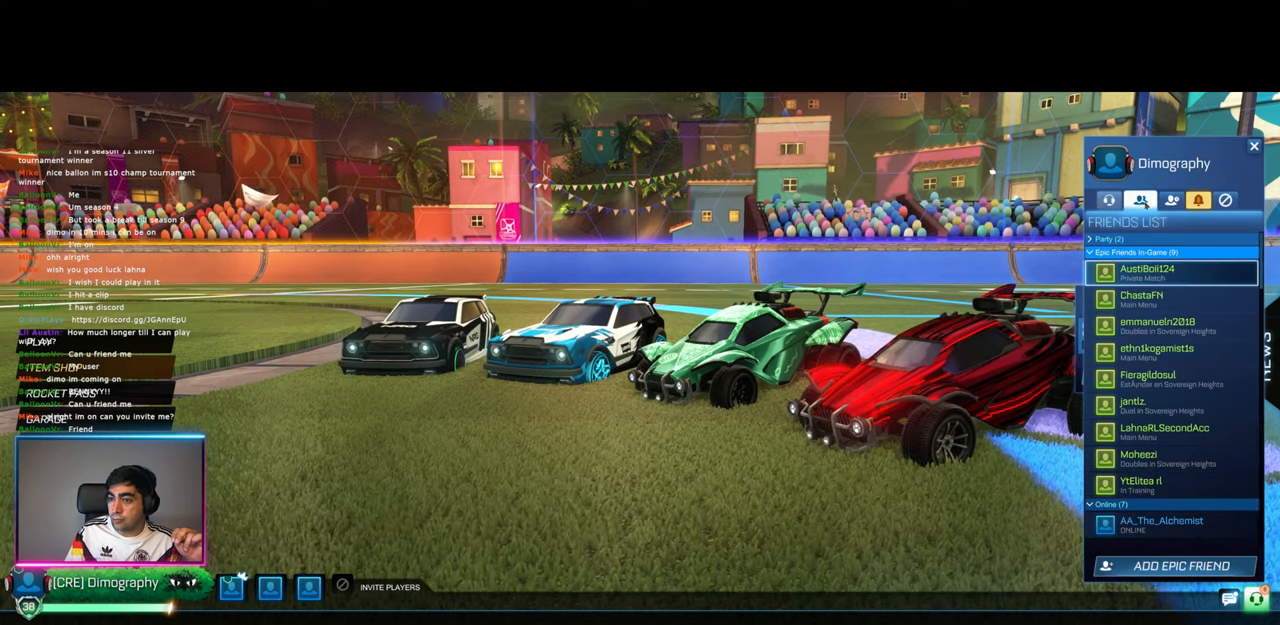
{"keys": [], "mouse": [], "events": []}
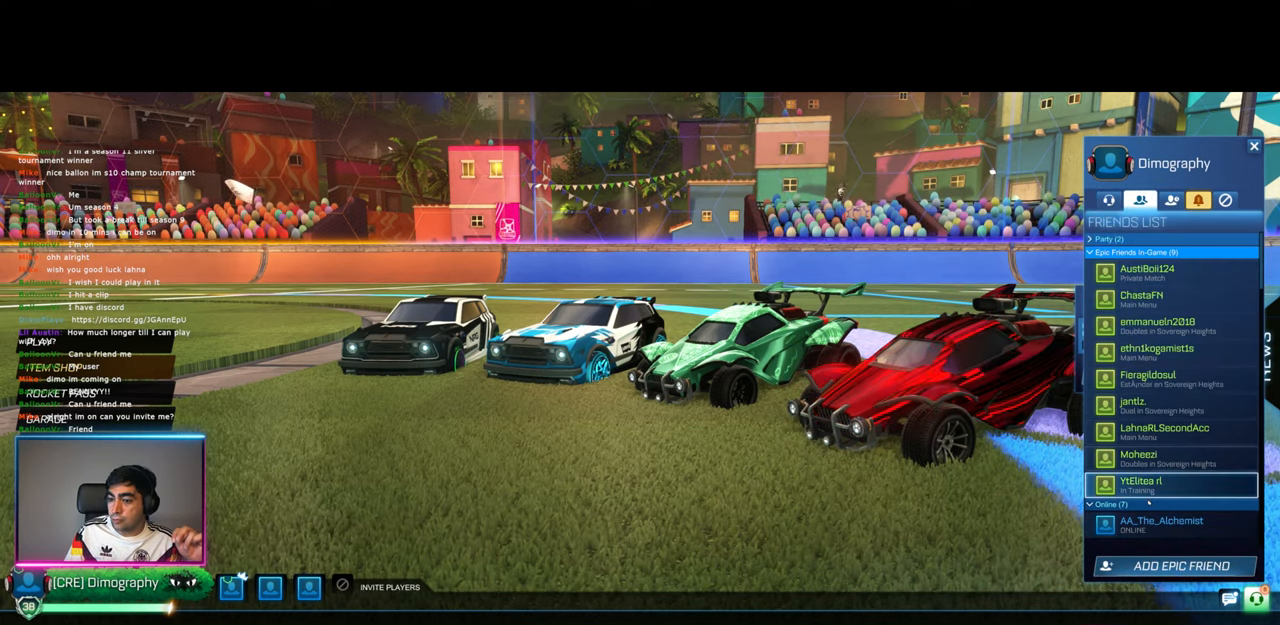
{"keys": [], "mouse": [], "events": []}
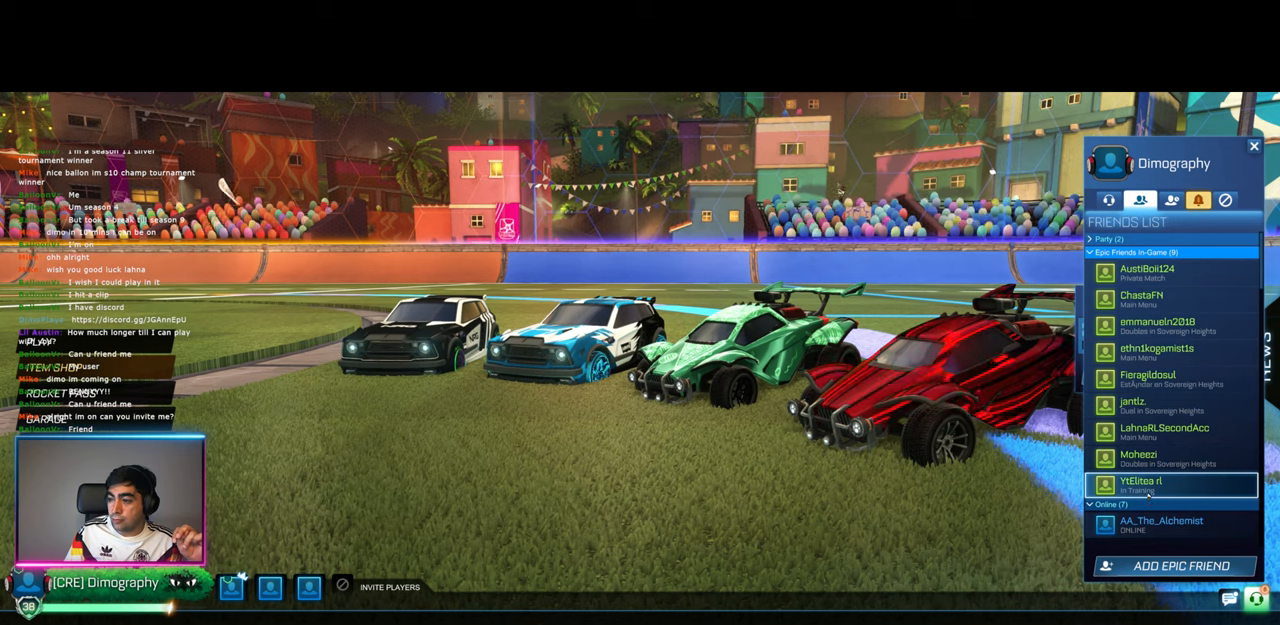
{"keys": [], "mouse": [], "events": []}
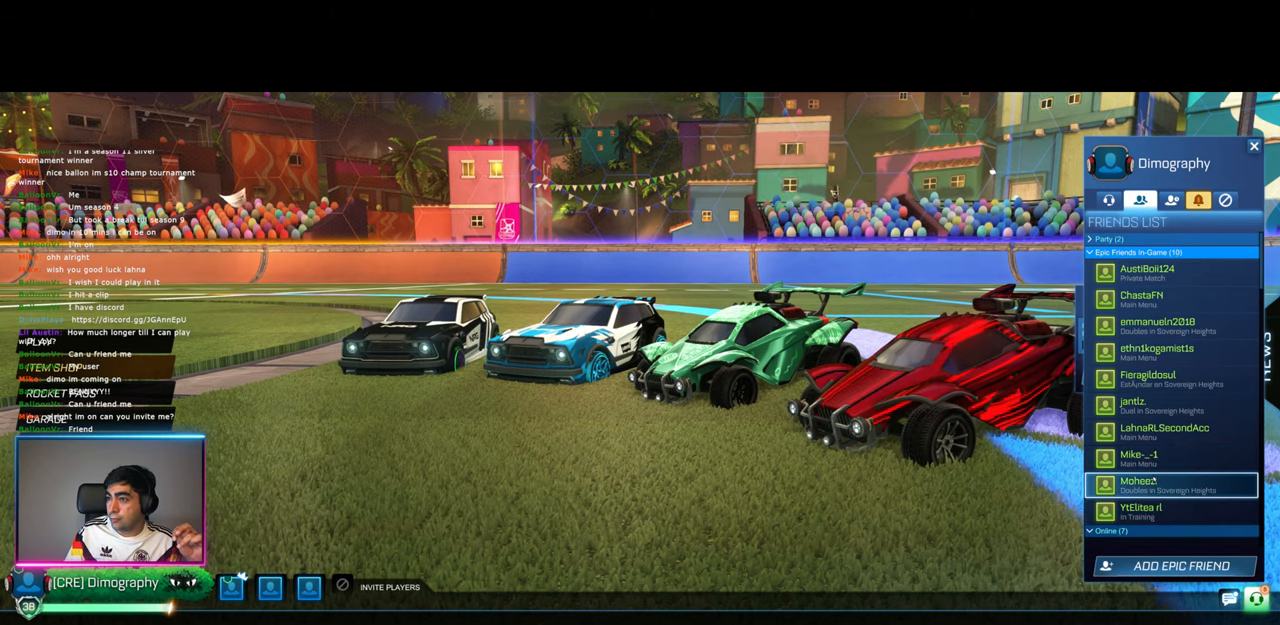
{"keys": [], "mouse": [], "events": []}
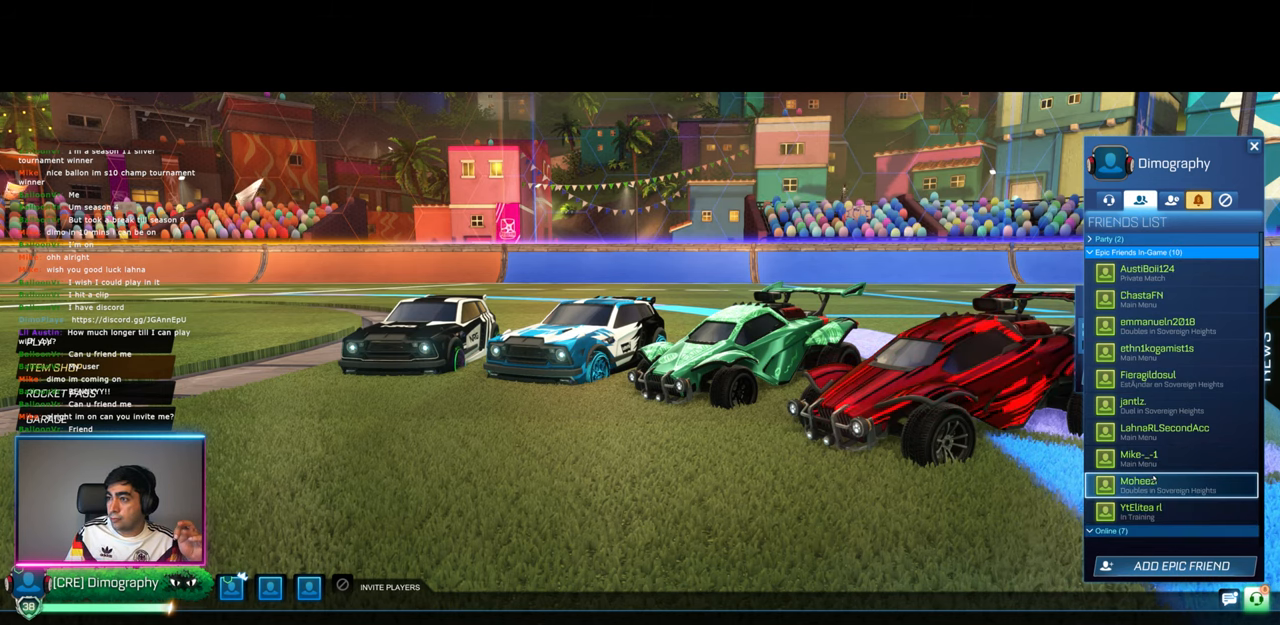
{"keys": [], "mouse": [], "events": []}
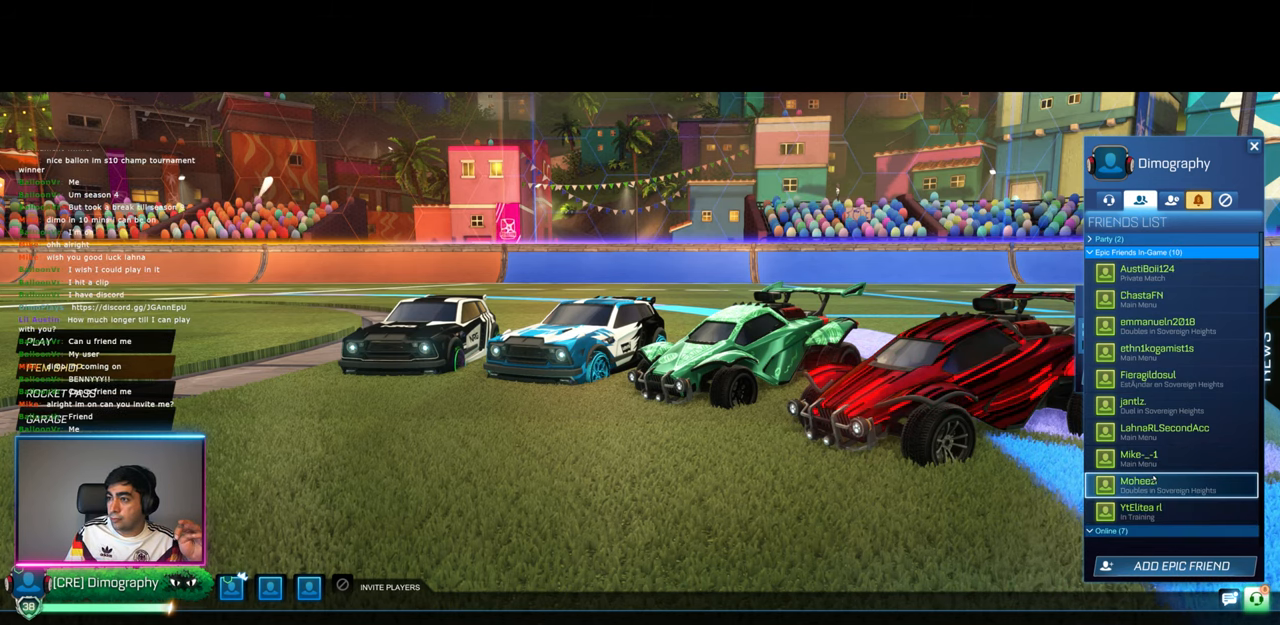
{"keys": [], "mouse": [], "events": []}
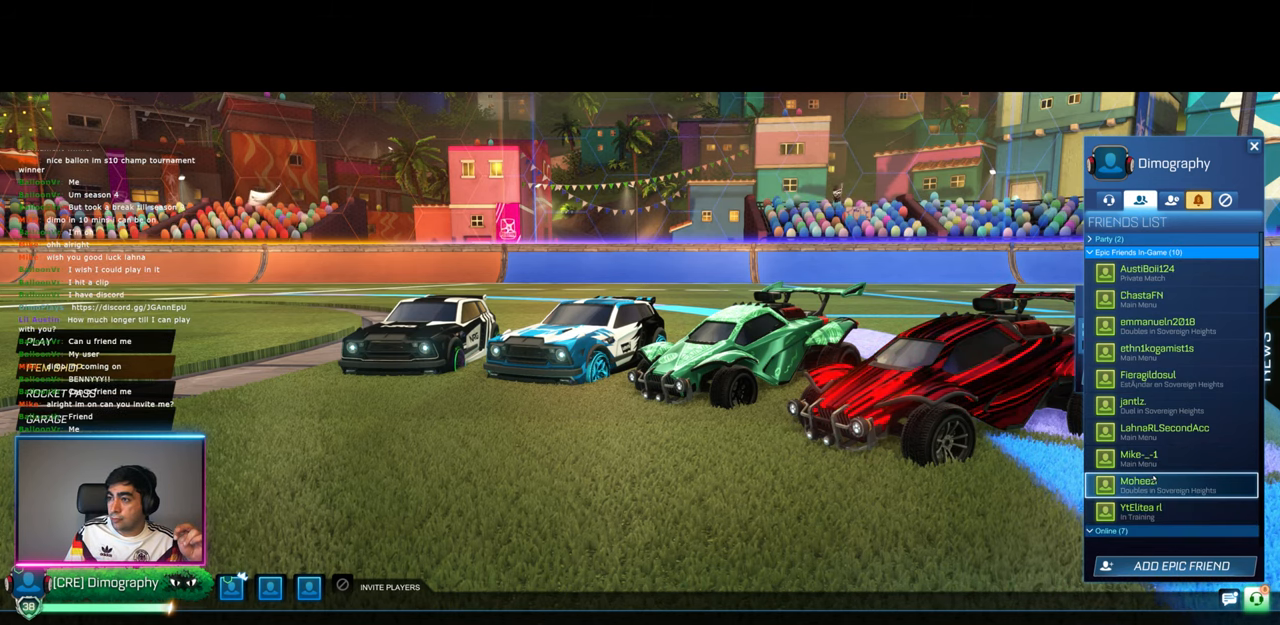
{"keys": [], "mouse": [], "events": []}